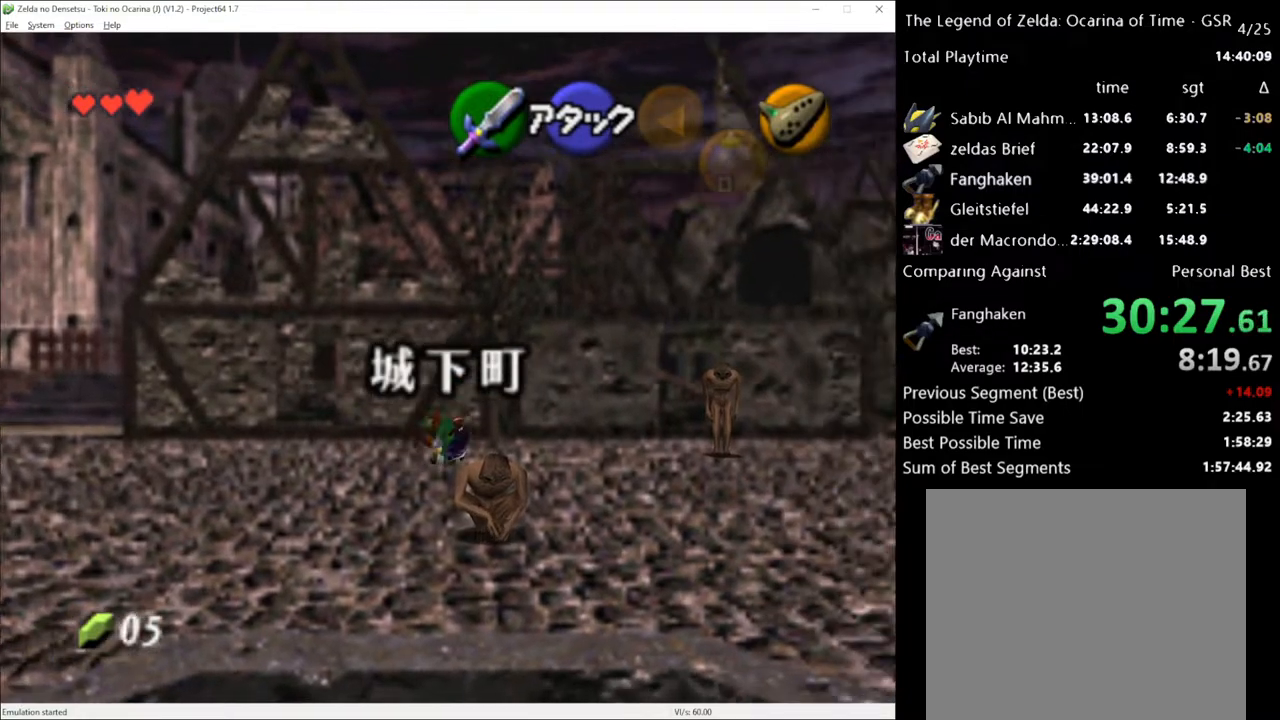
Gameplay with a controller (Xbox layout); each line is a JSON object with the inputs held at the frame after it. "events" lists button and stick changes between this image and that frame as [ms after this image, input, new state], when the widget could be followed in between. Not read: L3 R3.
{"buttons": ["A"], "left_stick": "down-right", "right_stick": "center", "events": [[433, "A", "down"]]}
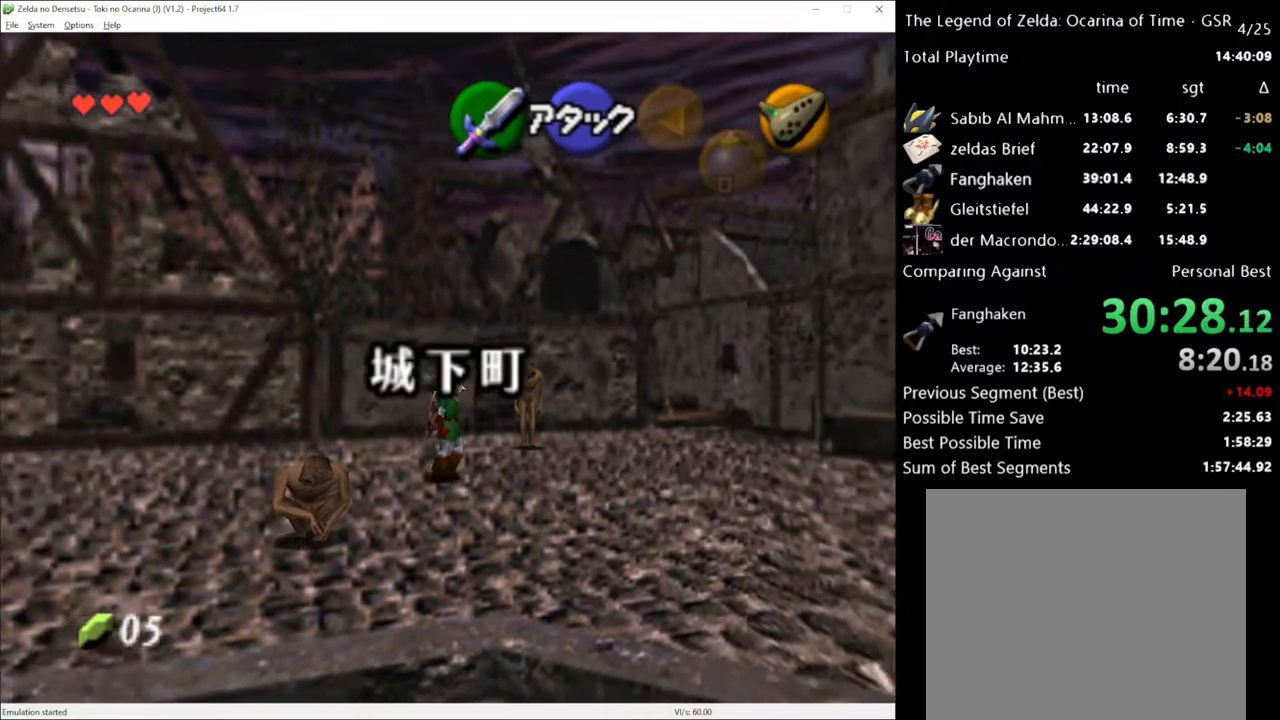
{"buttons": [], "left_stick": "right", "right_stick": "center", "events": [[67, "A", "up"], [400, "left_stick", "right"]]}
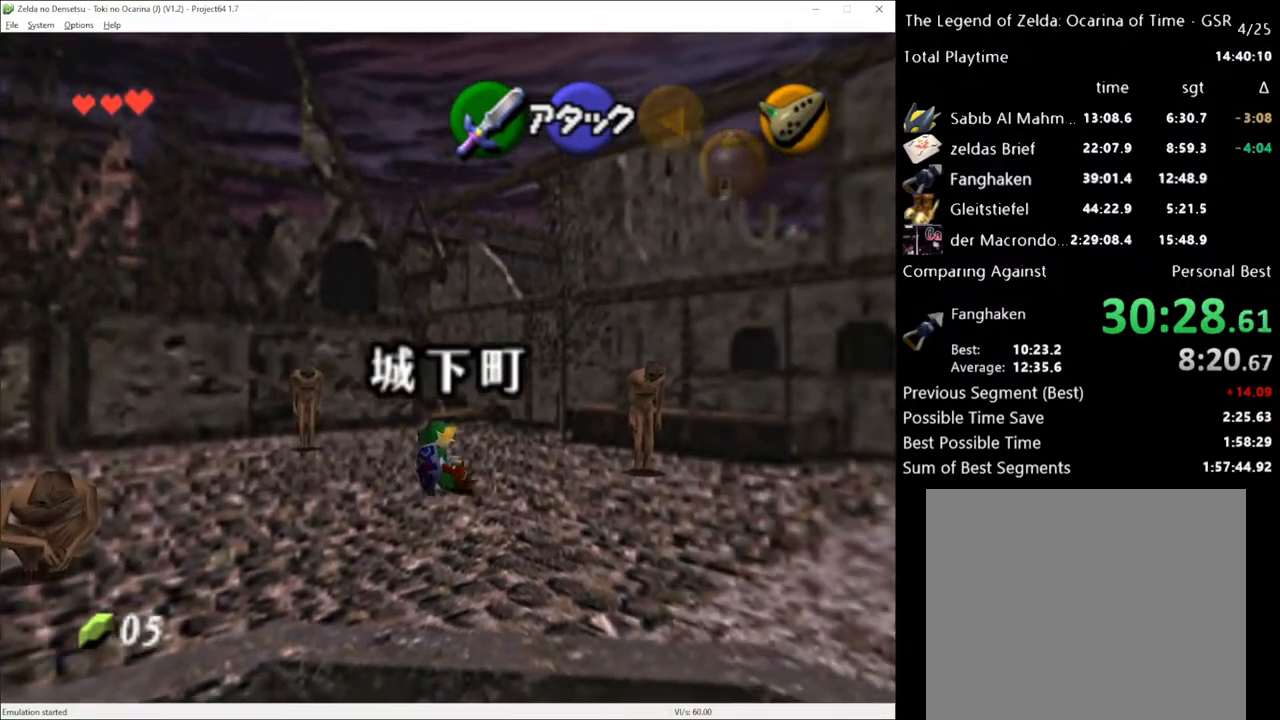
{"buttons": [], "left_stick": "right", "right_stick": "center", "events": [[183, "A", "down"], [317, "A", "up"]]}
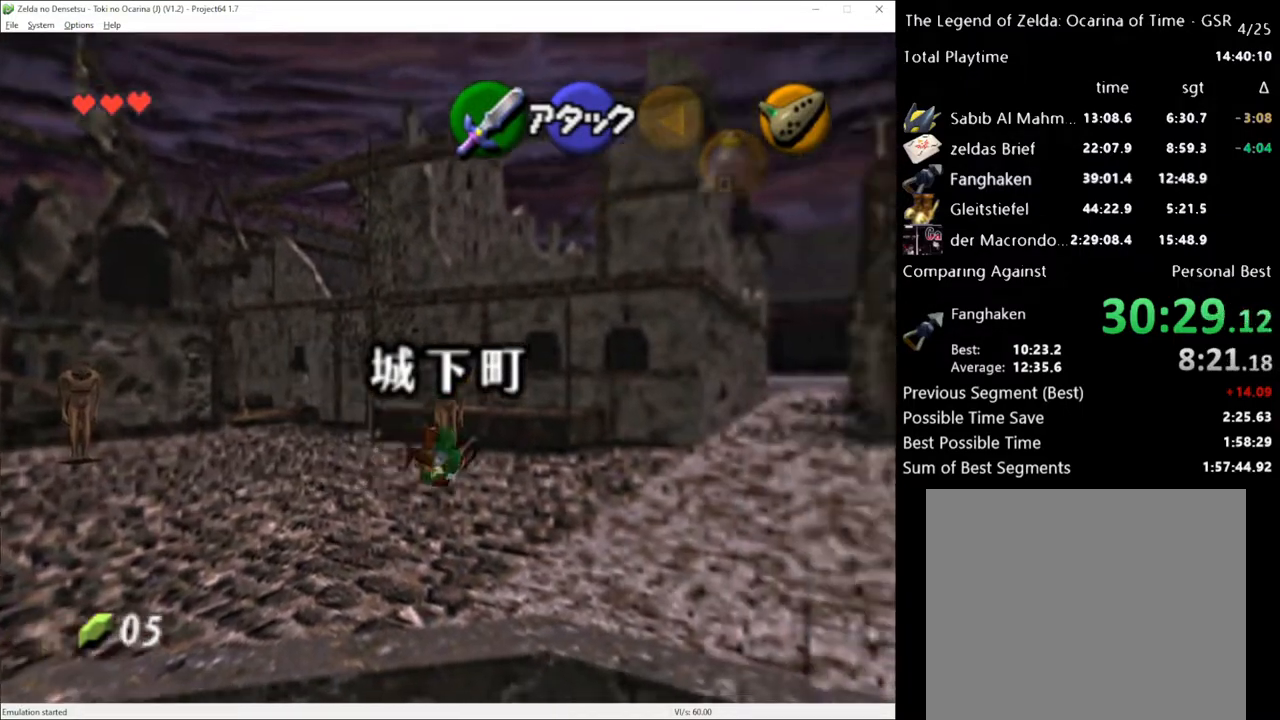
{"buttons": ["A"], "left_stick": "up", "right_stick": "center", "events": [[133, "left_stick", "up-right"], [433, "left_stick", "up"], [467, "A", "down"]]}
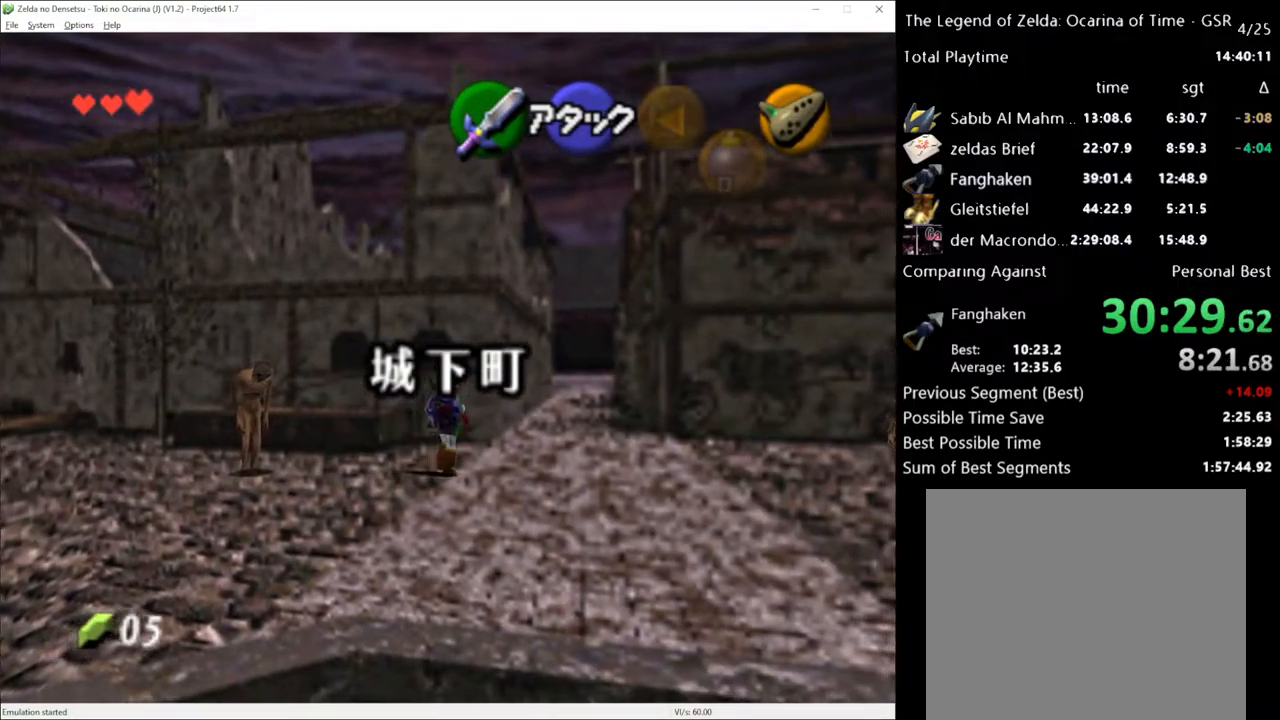
{"buttons": [], "left_stick": "up", "right_stick": "center", "events": [[100, "A", "up"]]}
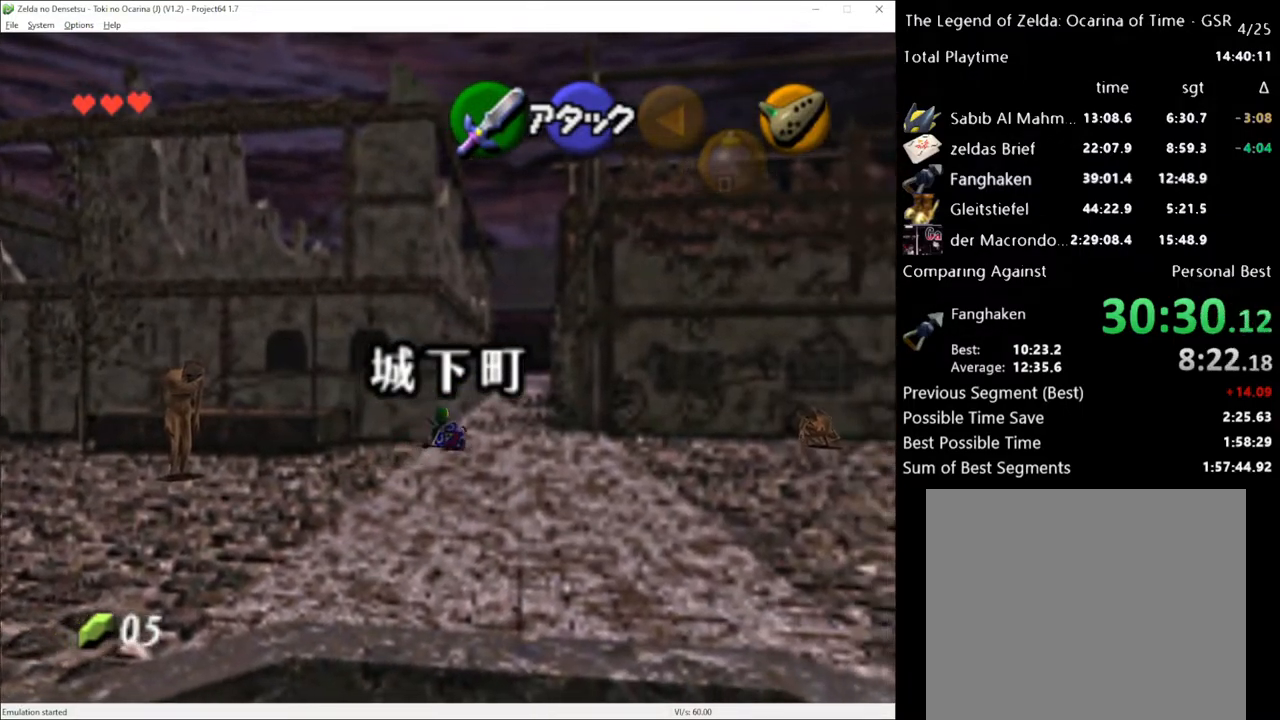
{"buttons": [], "left_stick": "up", "right_stick": "center", "events": [[183, "A", "down"], [350, "A", "up"]]}
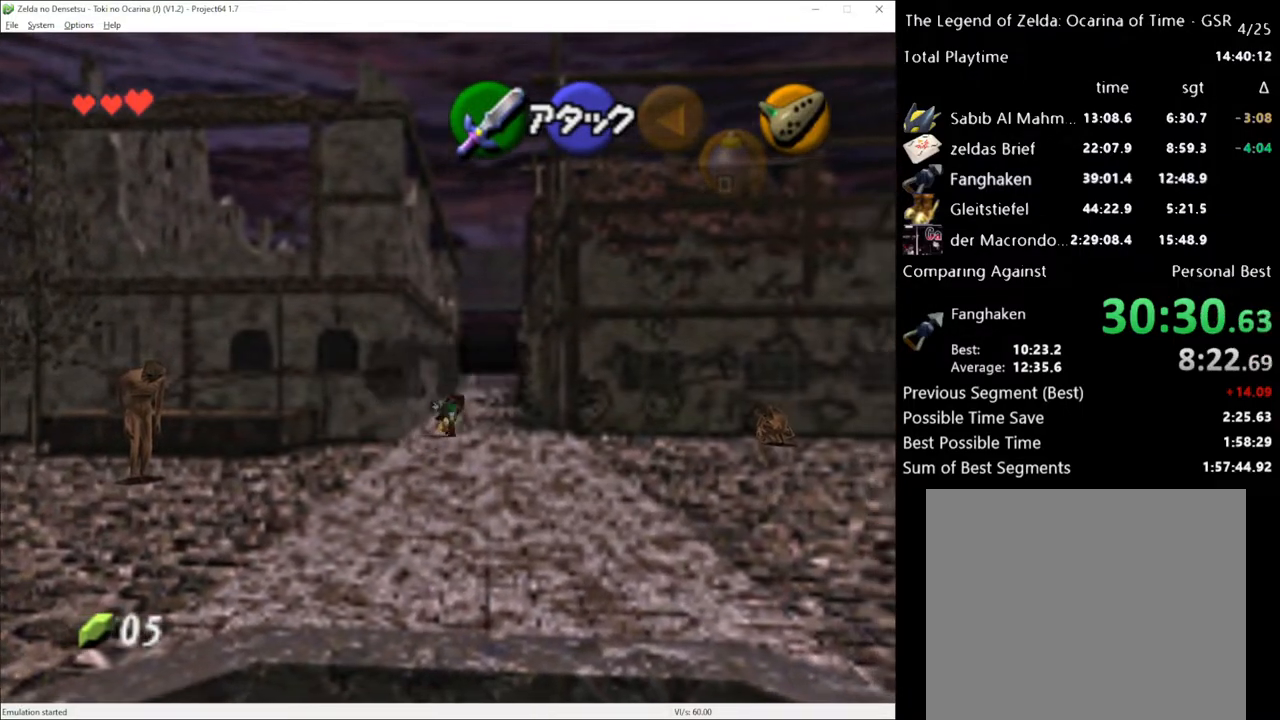
{"buttons": ["A"], "left_stick": "up", "right_stick": "center", "events": [[467, "A", "down"]]}
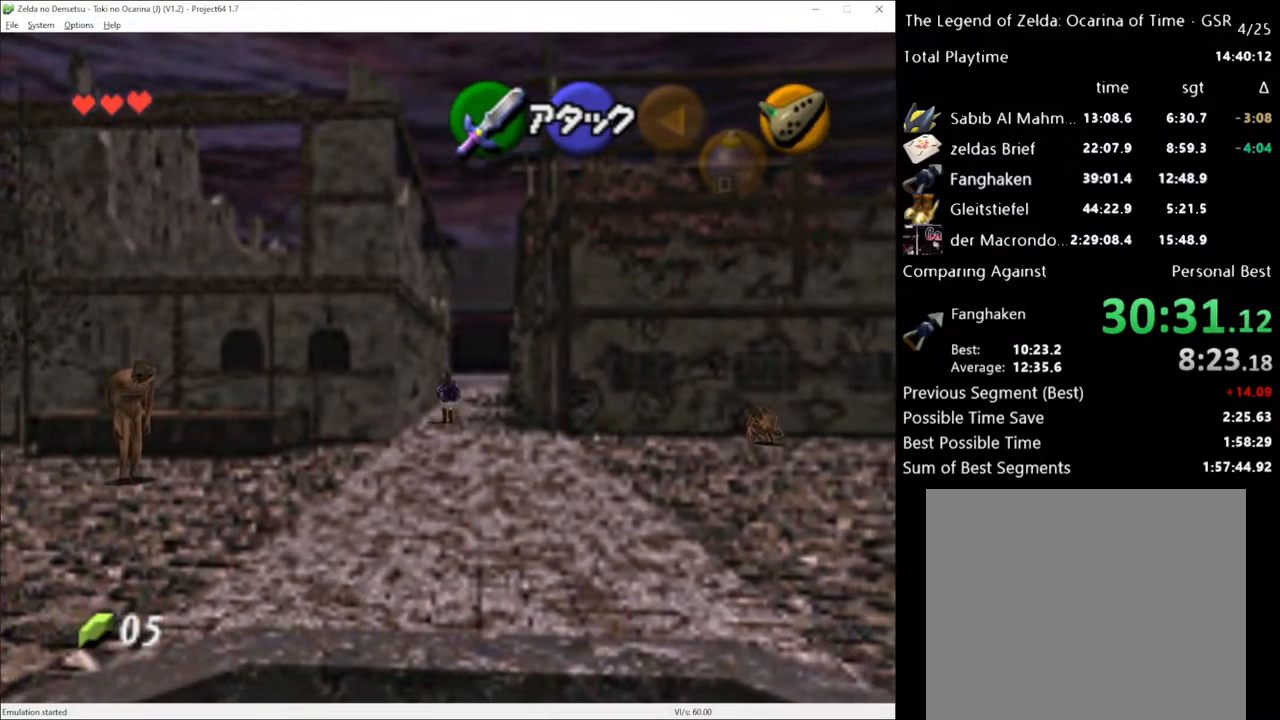
{"buttons": [], "left_stick": "up", "right_stick": "center", "events": [[133, "A", "up"]]}
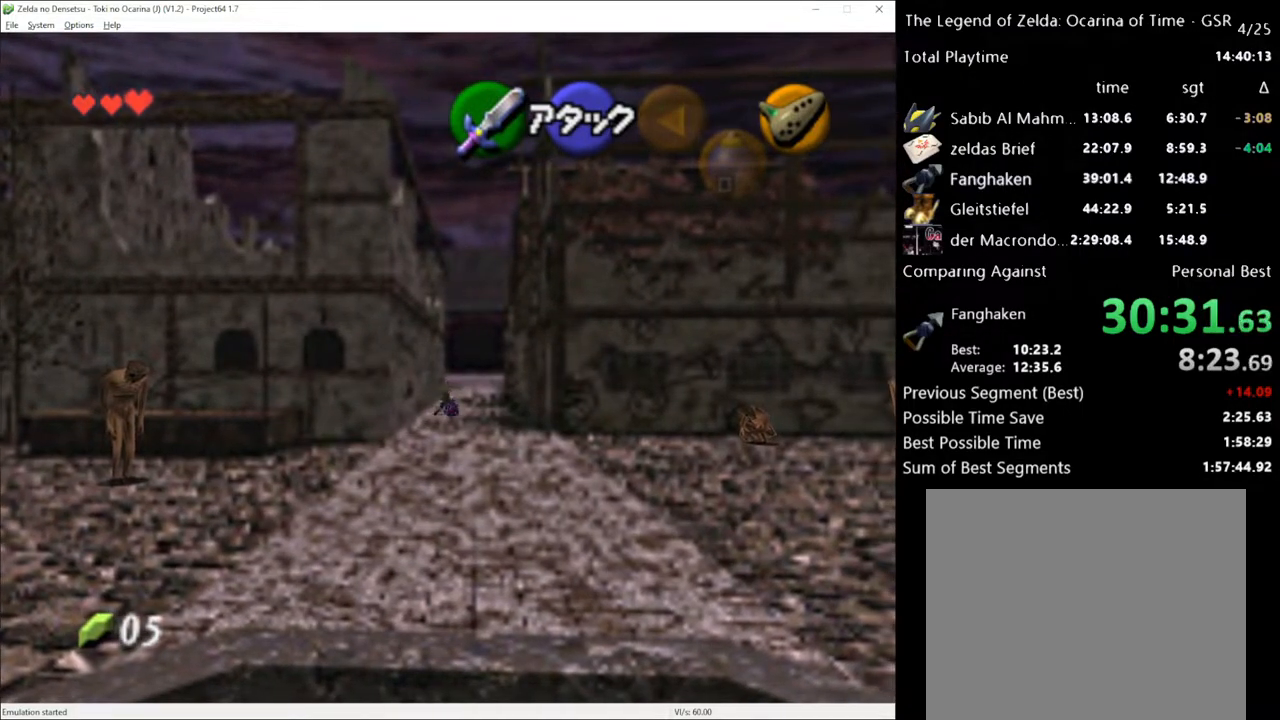
{"buttons": [], "left_stick": "up", "right_stick": "center", "events": [[250, "A", "down"], [383, "A", "up"]]}
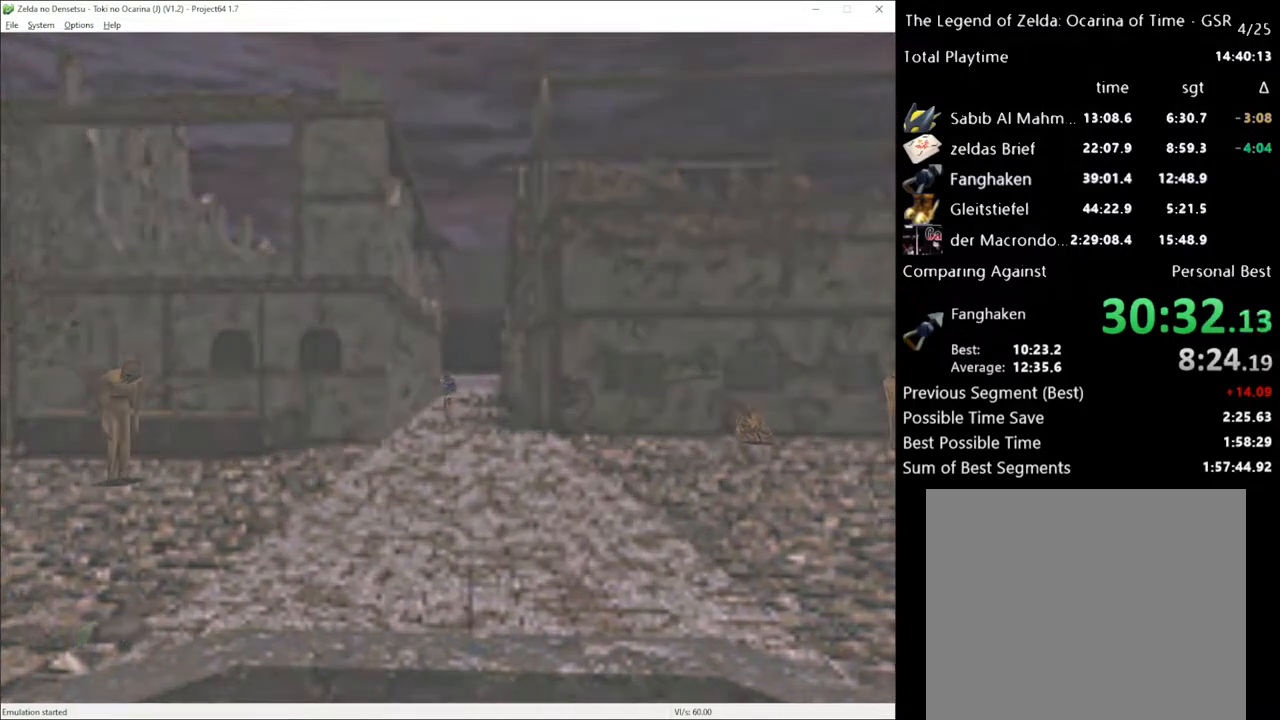
{"buttons": [], "left_stick": "center", "right_stick": "center", "events": [[67, "left_stick", "center"]]}
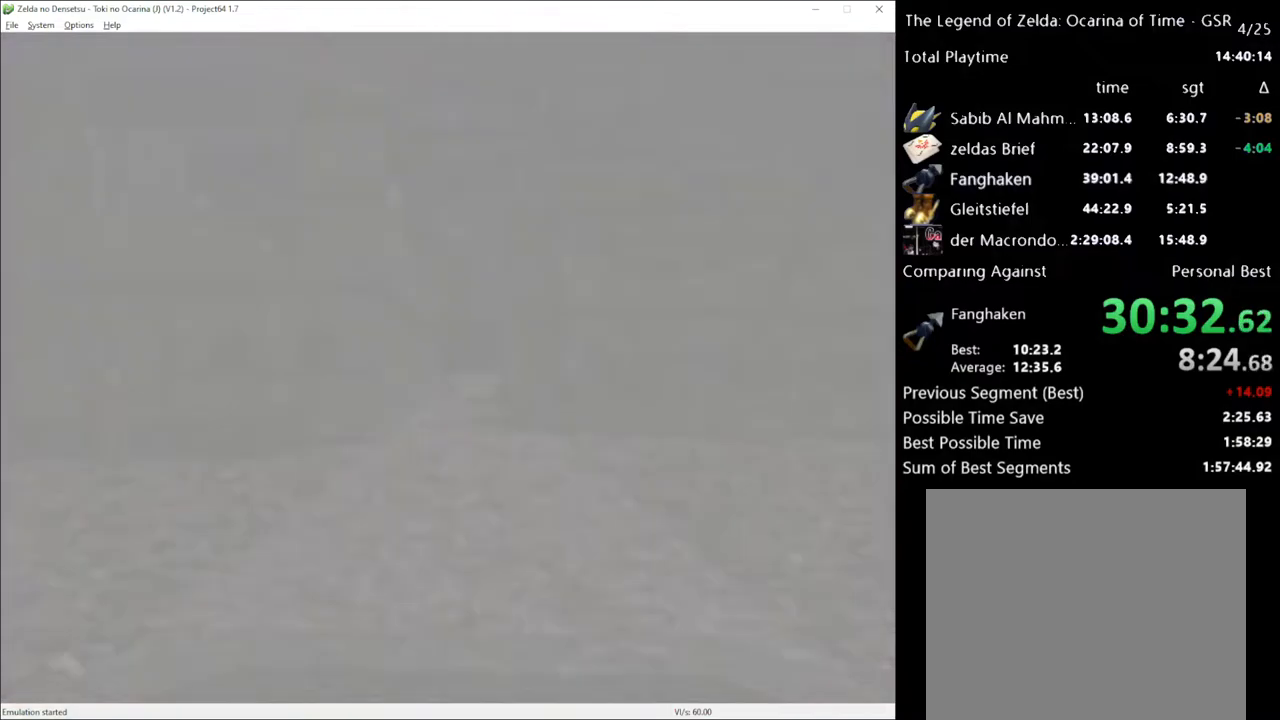
{"buttons": [], "left_stick": "center", "right_stick": "center", "events": []}
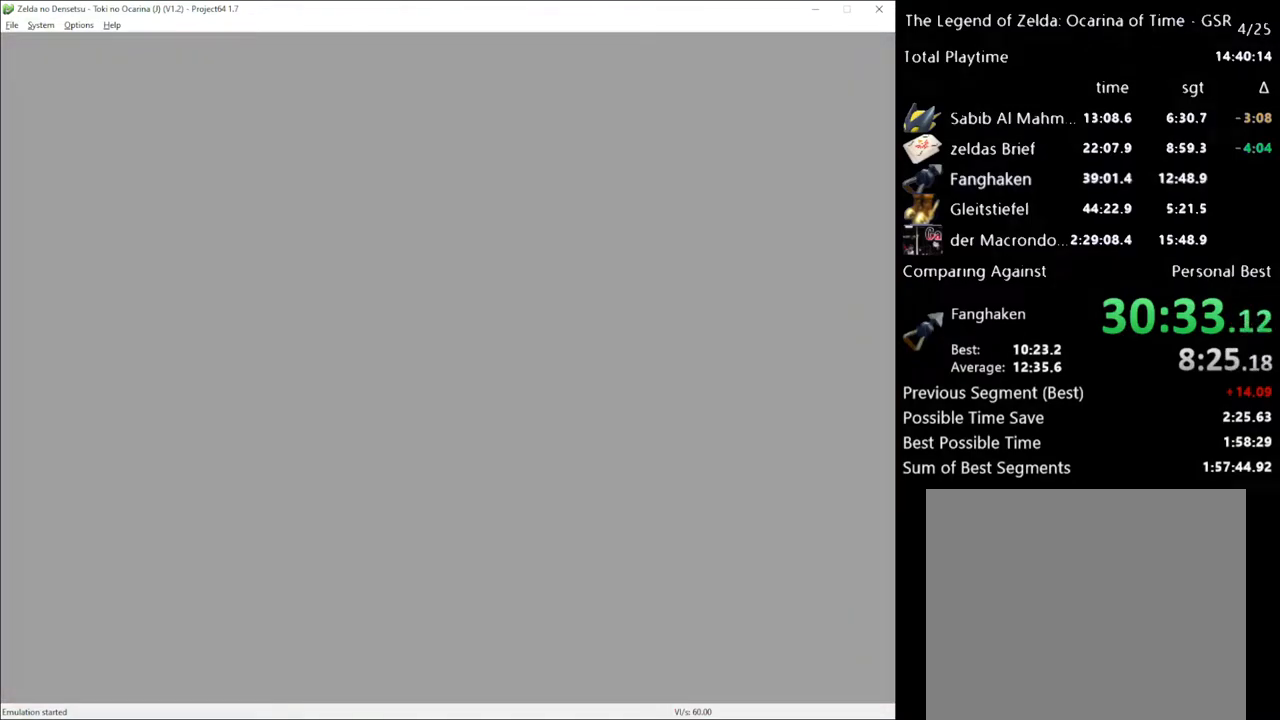
{"buttons": [], "left_stick": "up-right", "right_stick": "center", "events": [[317, "left_stick", "up-right"]]}
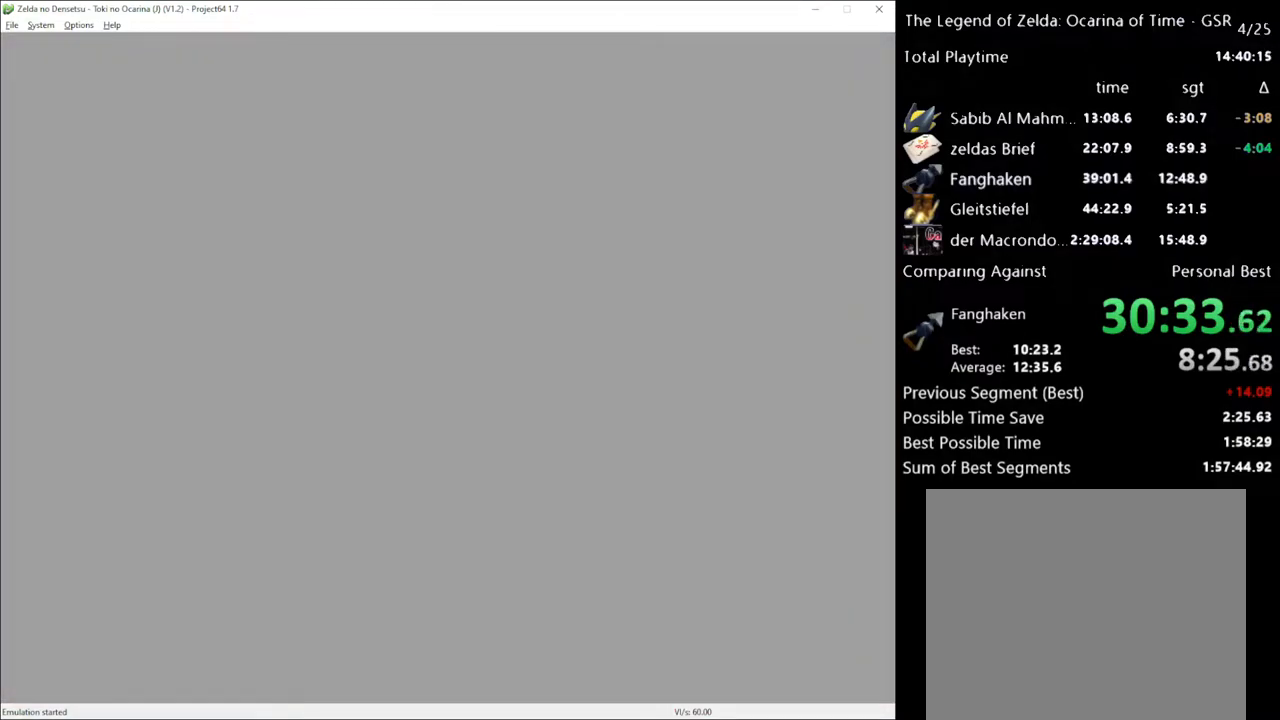
{"buttons": [], "left_stick": "up-right", "right_stick": "center", "events": []}
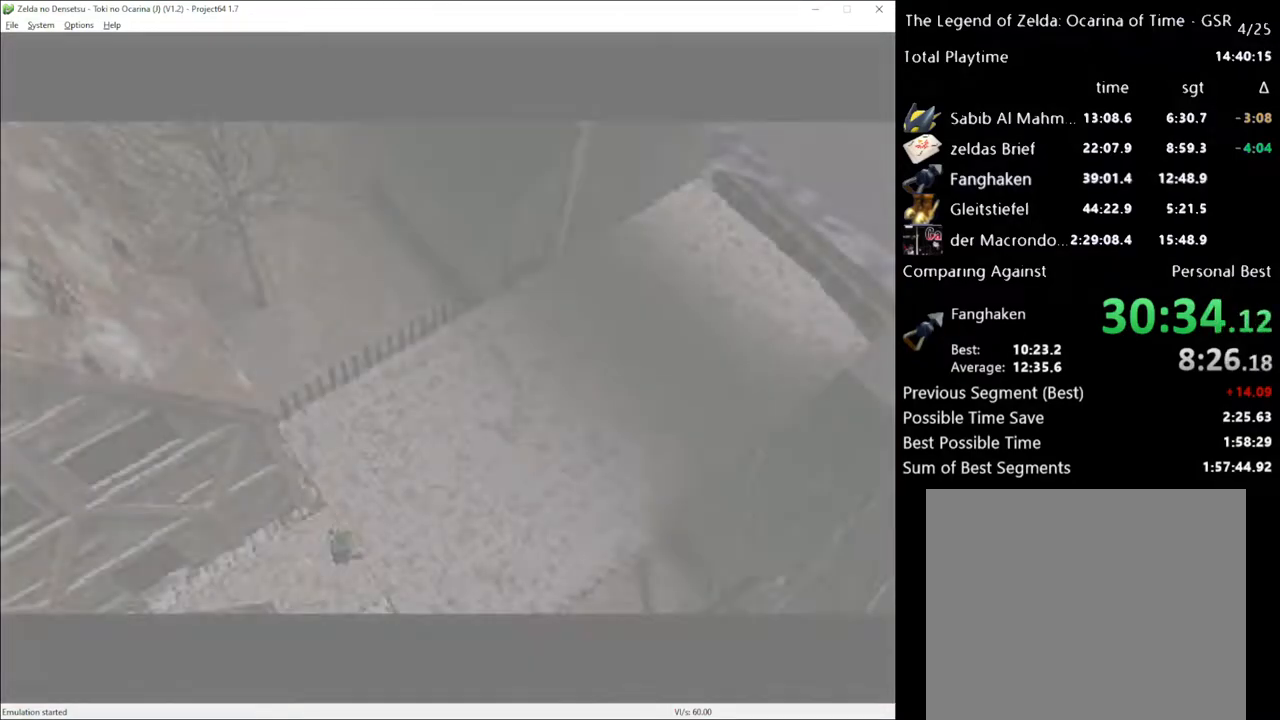
{"buttons": [], "left_stick": "up-right", "right_stick": "center", "events": []}
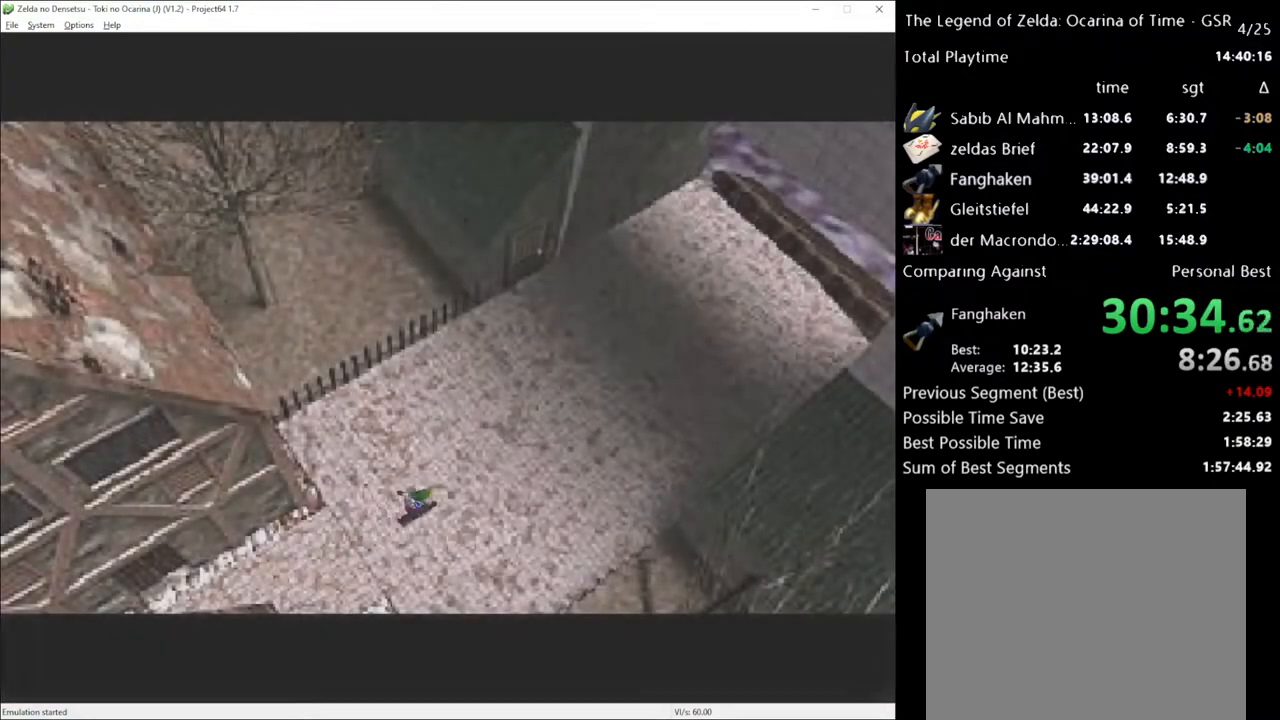
{"buttons": [], "left_stick": "up-right", "right_stick": "center", "events": [[250, "A", "down"], [400, "A", "up"]]}
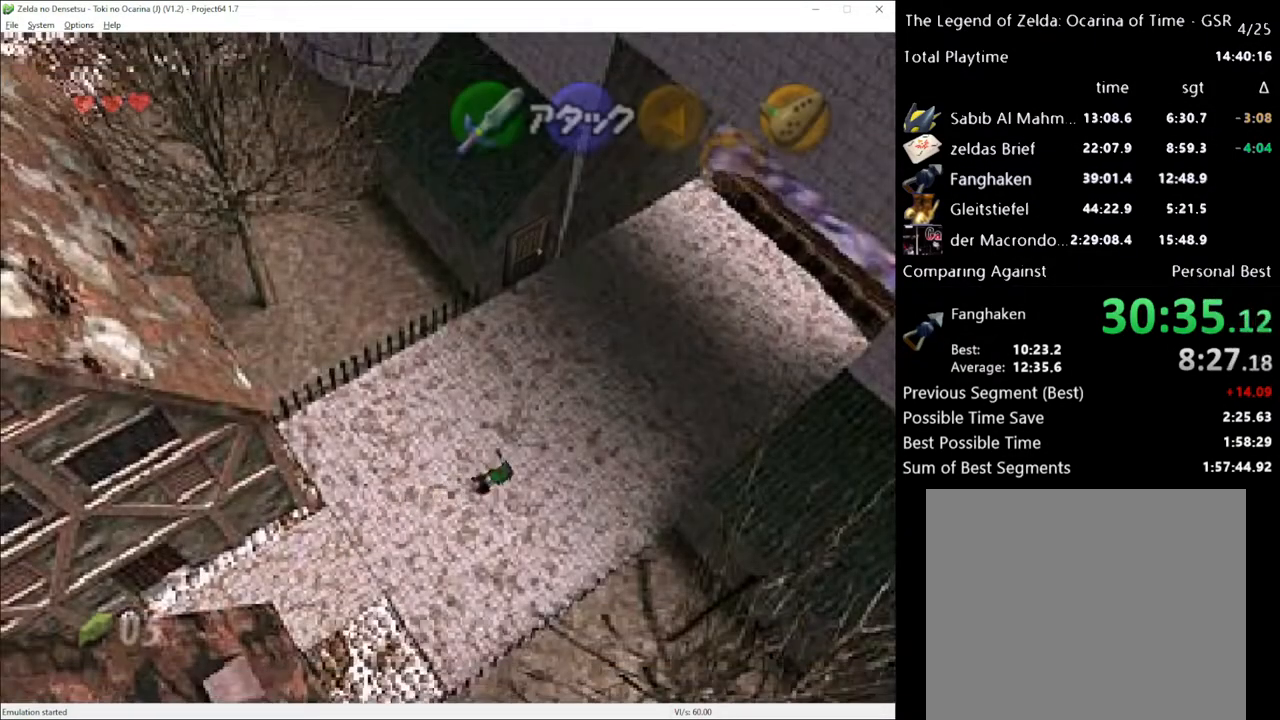
{"buttons": [], "left_stick": "up-right", "right_stick": "center", "events": []}
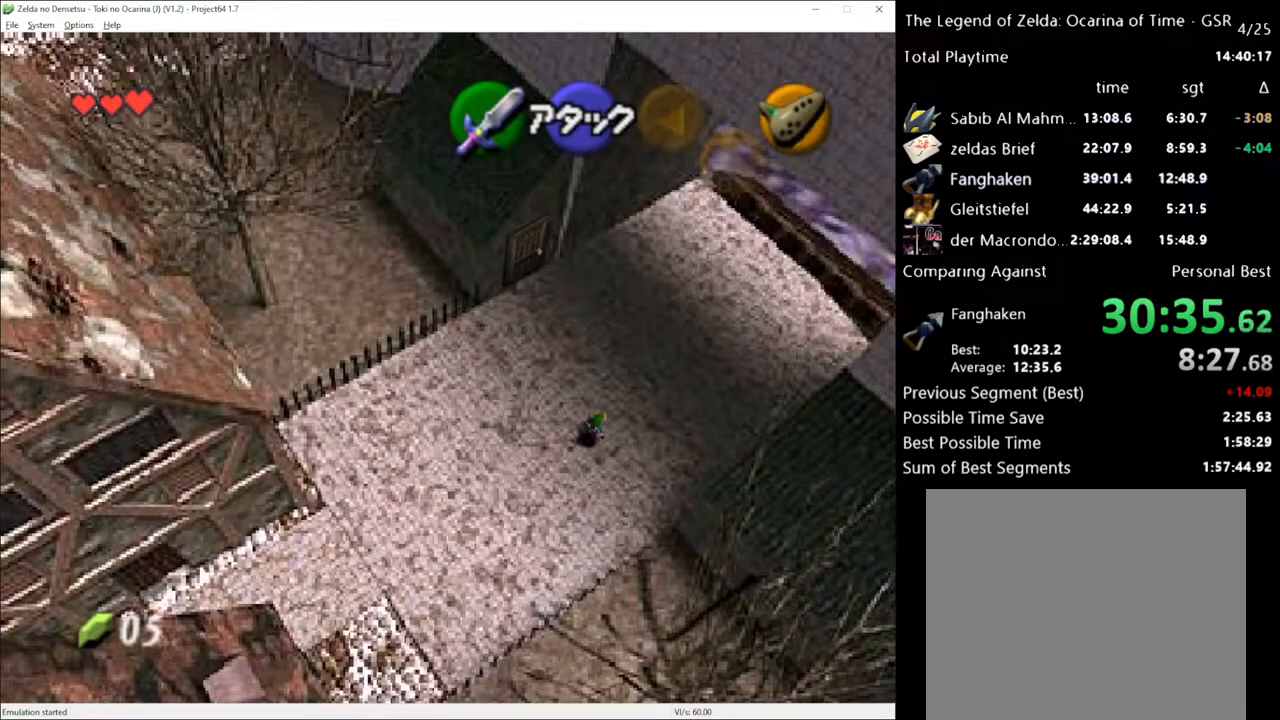
{"buttons": [], "left_stick": "up-right", "right_stick": "center", "events": [[67, "A", "down"], [217, "A", "up"]]}
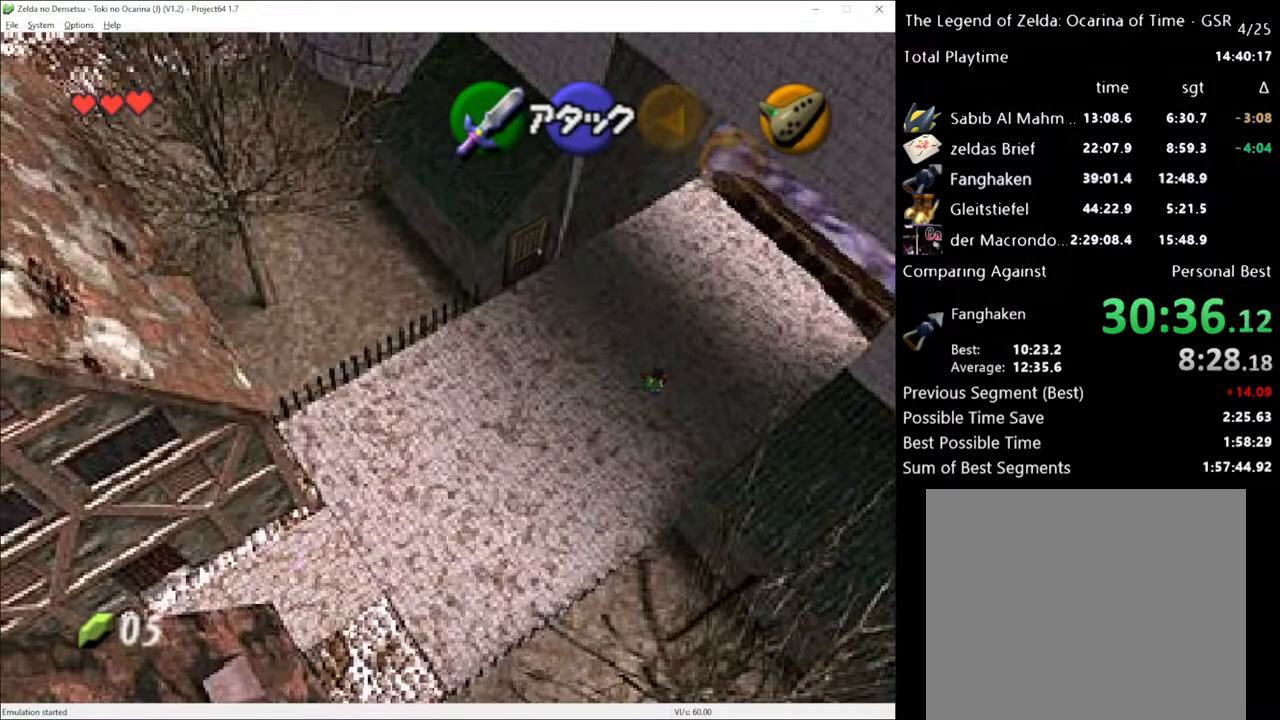
{"buttons": [], "left_stick": "up-right", "right_stick": "center", "events": [[350, "A", "down"], [467, "A", "up"]]}
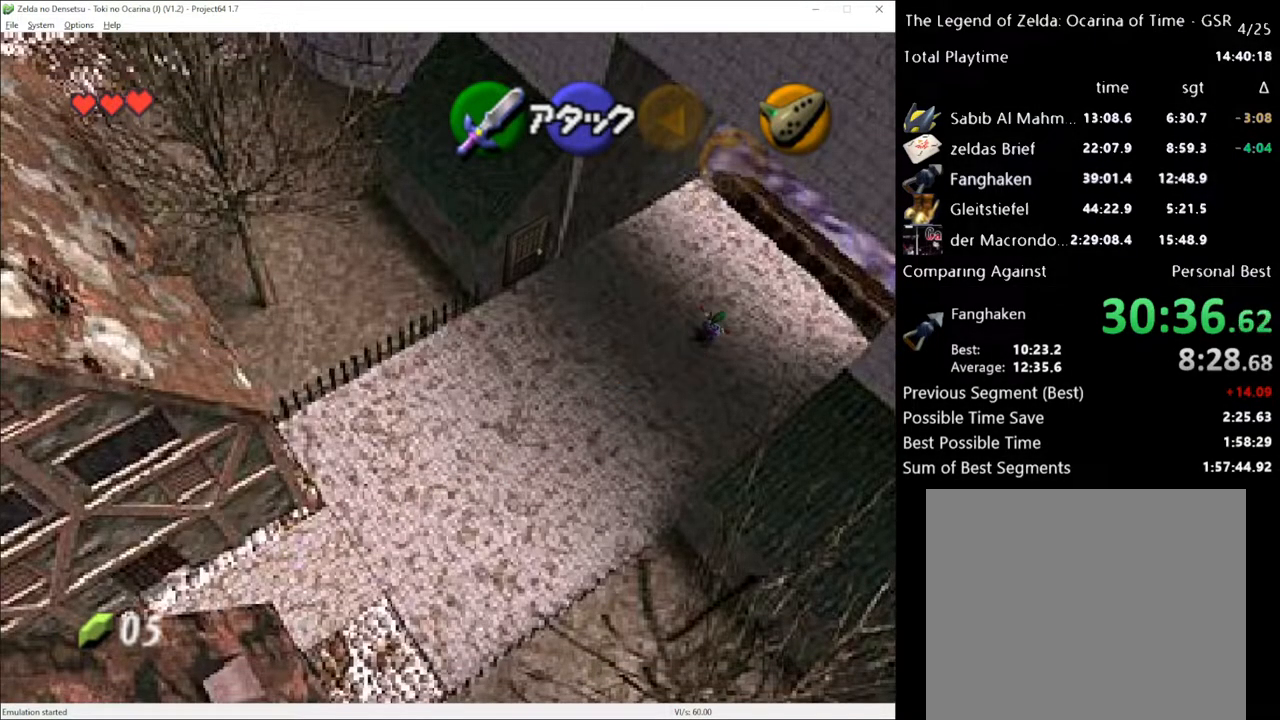
{"buttons": [], "left_stick": "up-right", "right_stick": "center", "events": []}
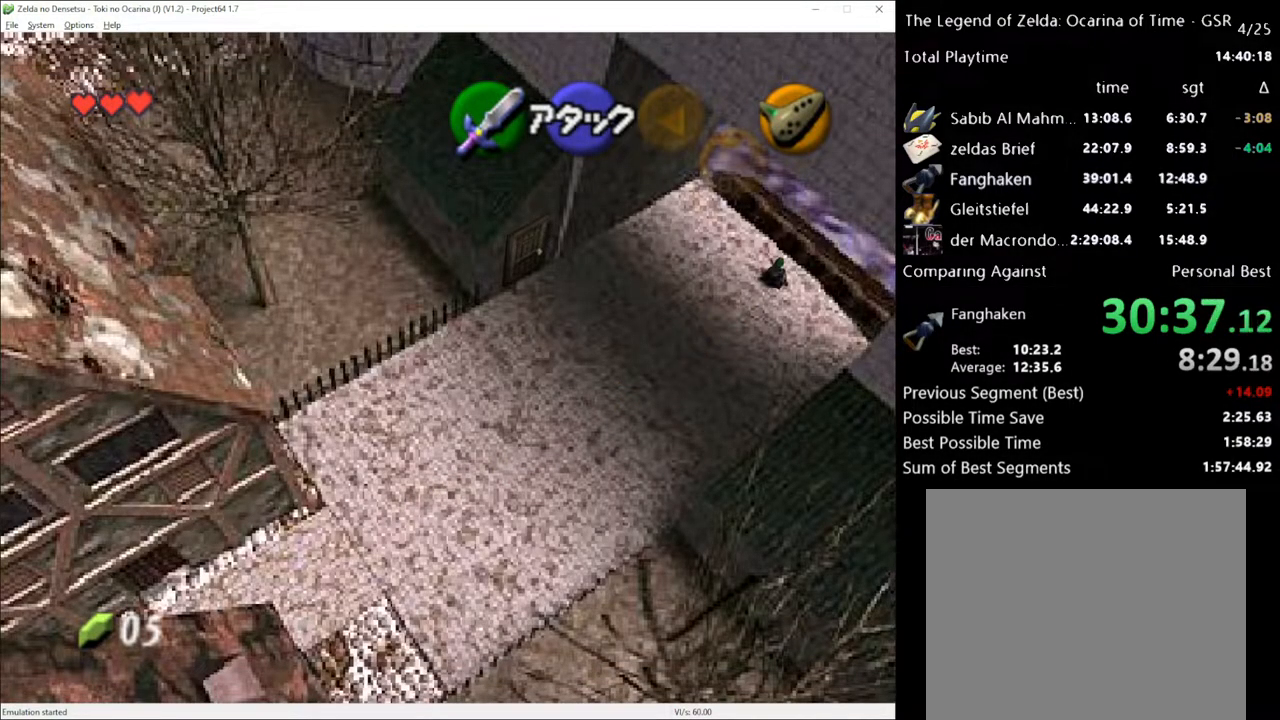
{"buttons": [], "left_stick": "up-right", "right_stick": "center", "events": [[133, "A", "down"], [250, "A", "up"]]}
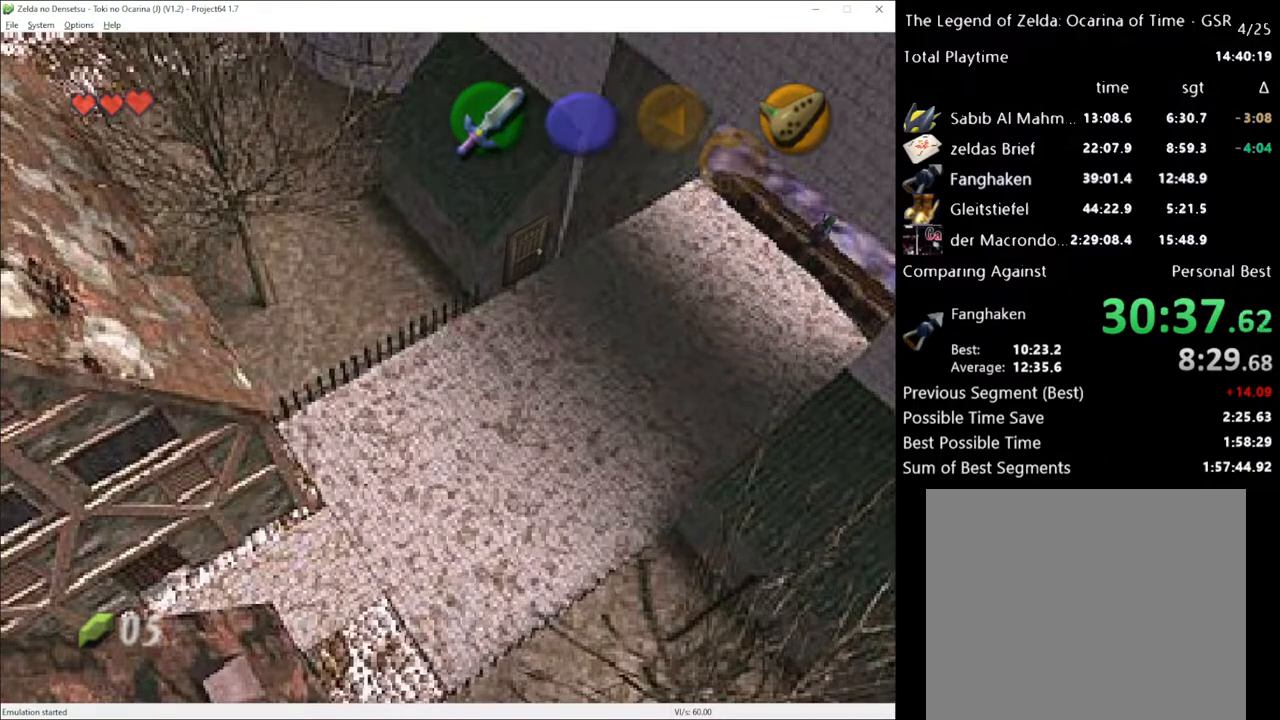
{"buttons": [], "left_stick": "up-right", "right_stick": "center", "events": []}
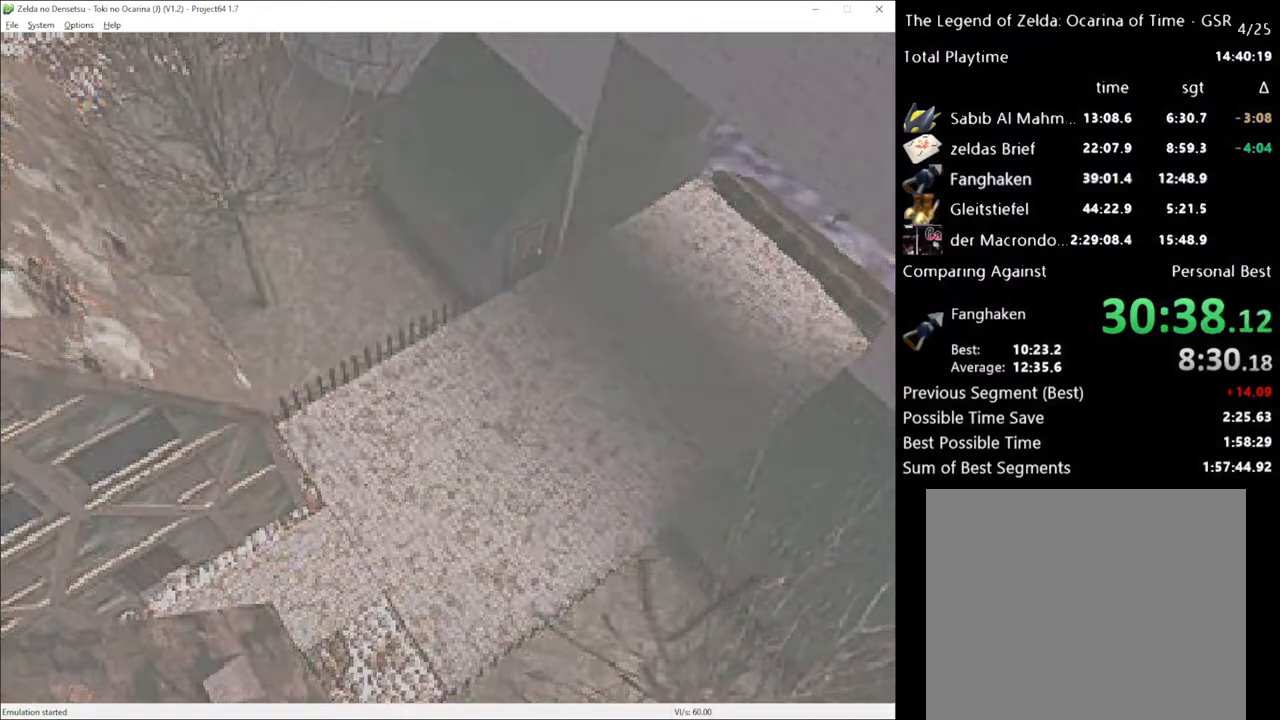
{"buttons": [], "left_stick": "center", "right_stick": "center", "events": [[283, "left_stick", "center"]]}
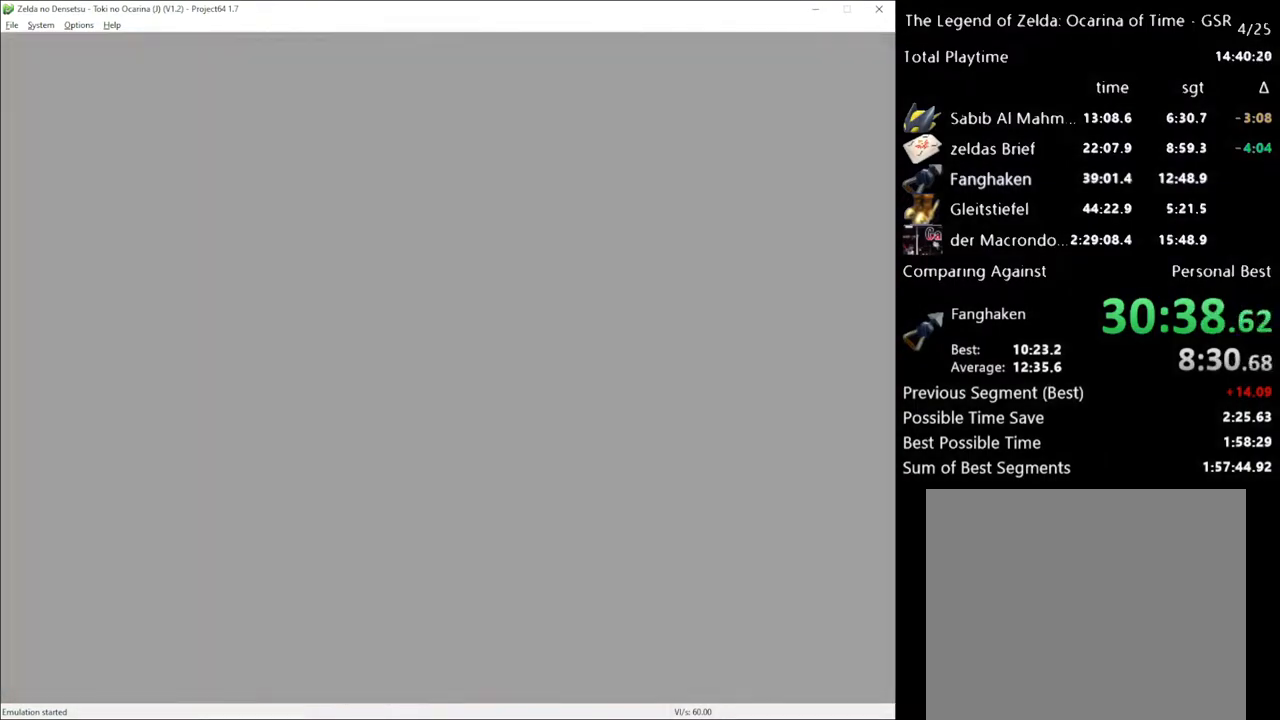
{"buttons": [], "left_stick": "center", "right_stick": "center", "events": []}
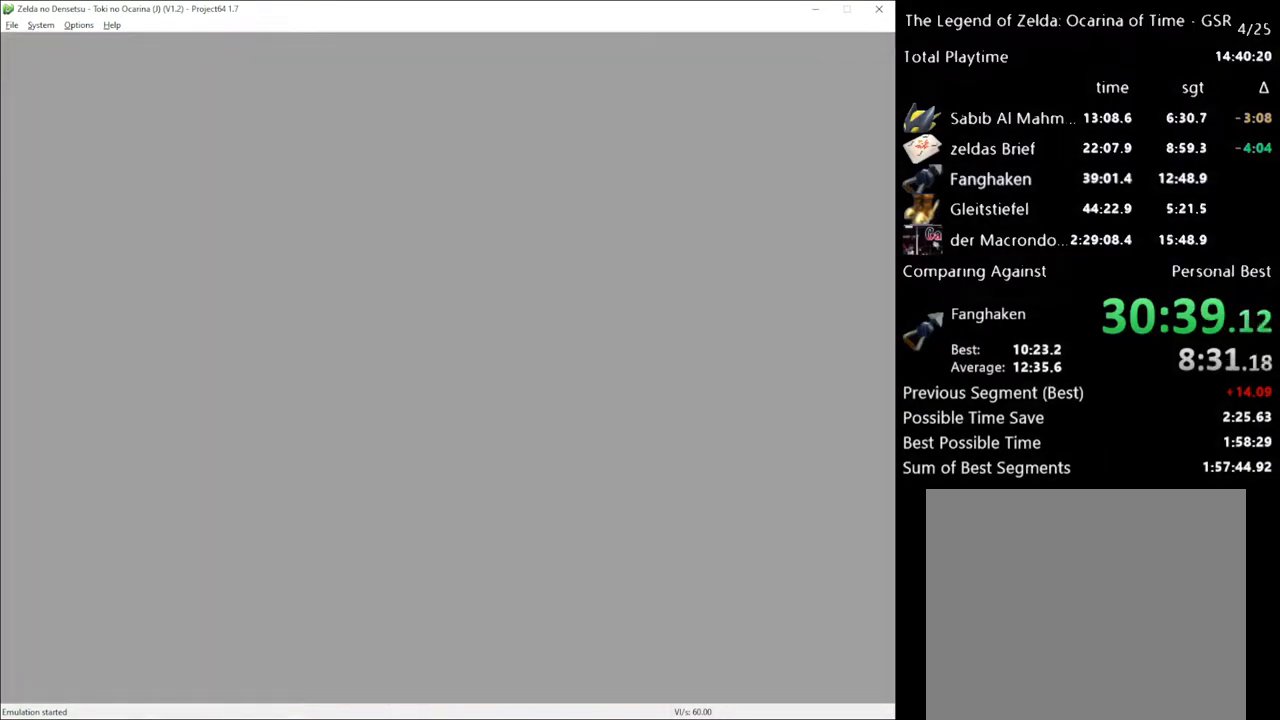
{"buttons": [], "left_stick": "up", "right_stick": "center", "events": [[433, "left_stick", "up"]]}
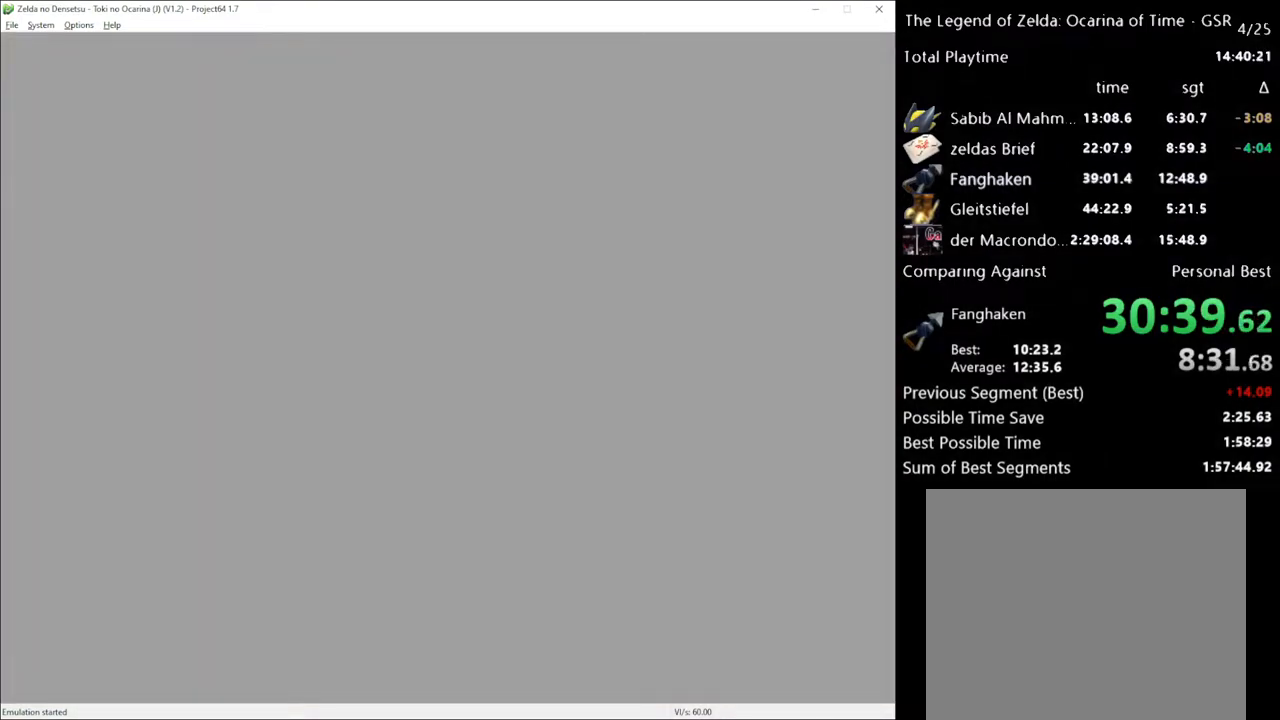
{"buttons": [], "left_stick": "up", "right_stick": "center", "events": []}
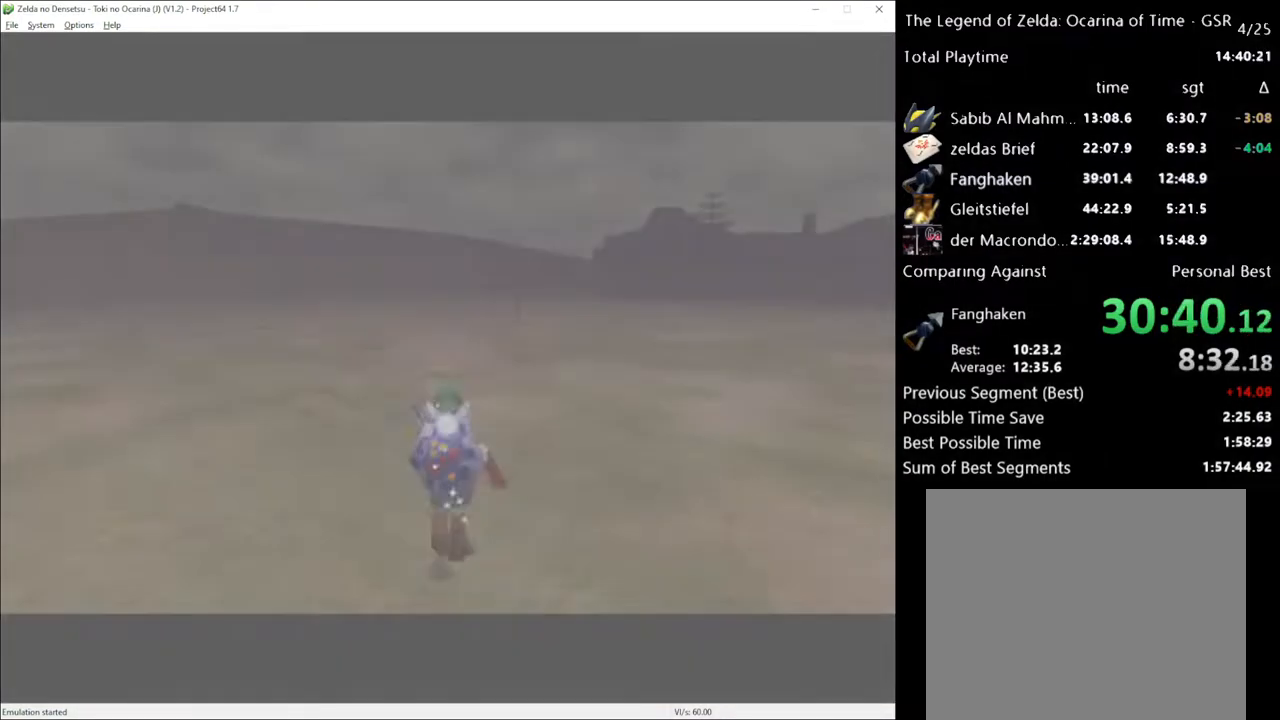
{"buttons": [], "left_stick": "up-left", "right_stick": "center", "events": [[33, "left_stick", "up-left"], [317, "L1", "down"], [433, "L1", "up"]]}
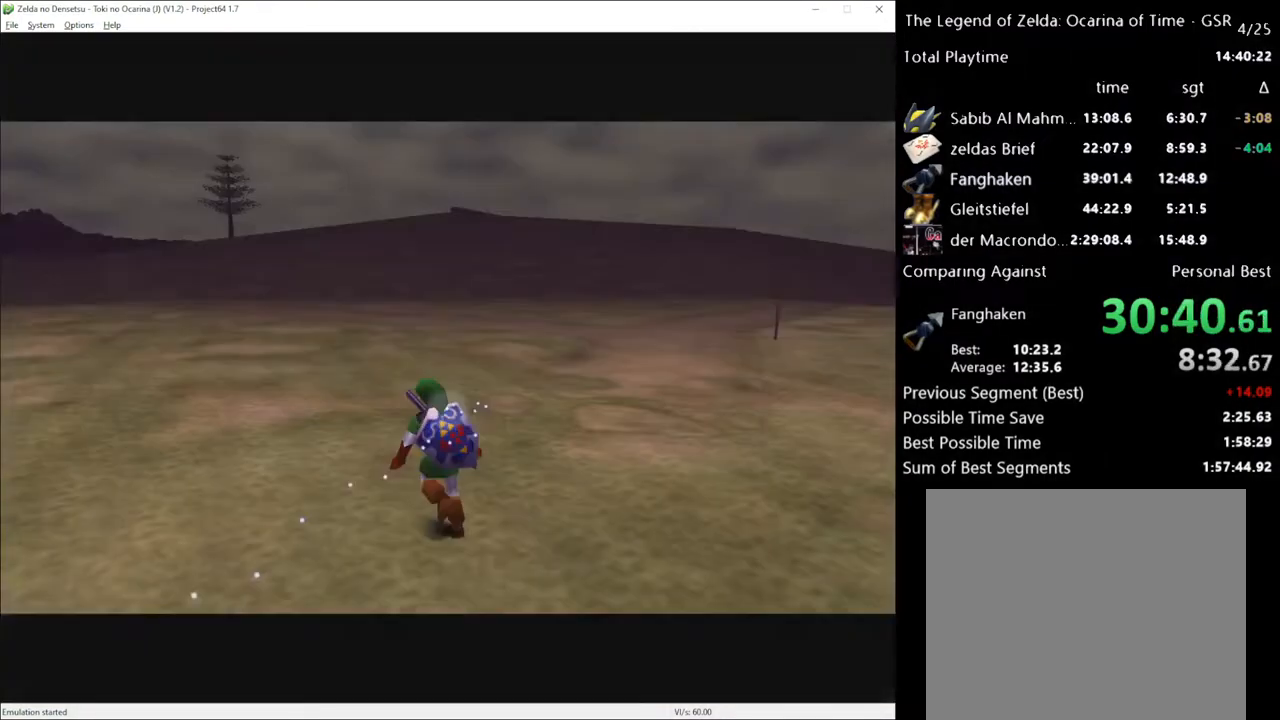
{"buttons": [], "left_stick": "up", "right_stick": "center", "events": [[467, "left_stick", "up"]]}
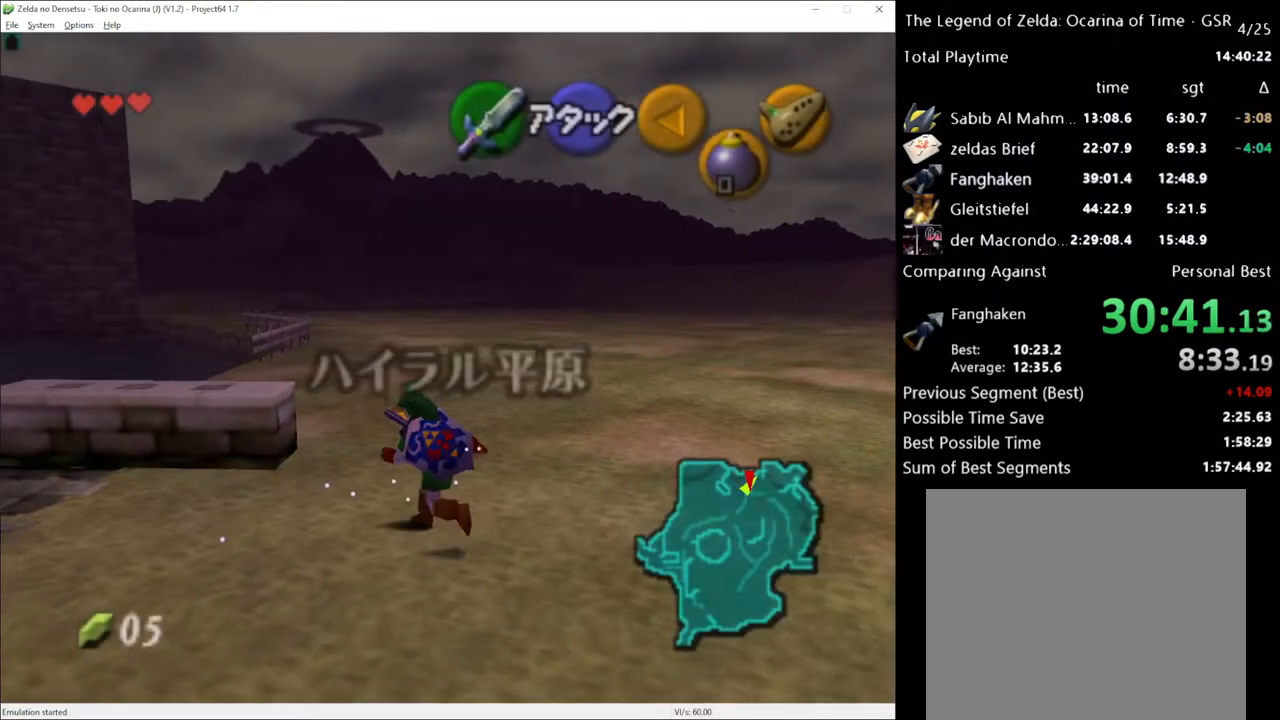
{"buttons": [], "left_stick": "up", "right_stick": "center", "events": [[183, "left_stick", "up-left"], [317, "left_stick", "up"]]}
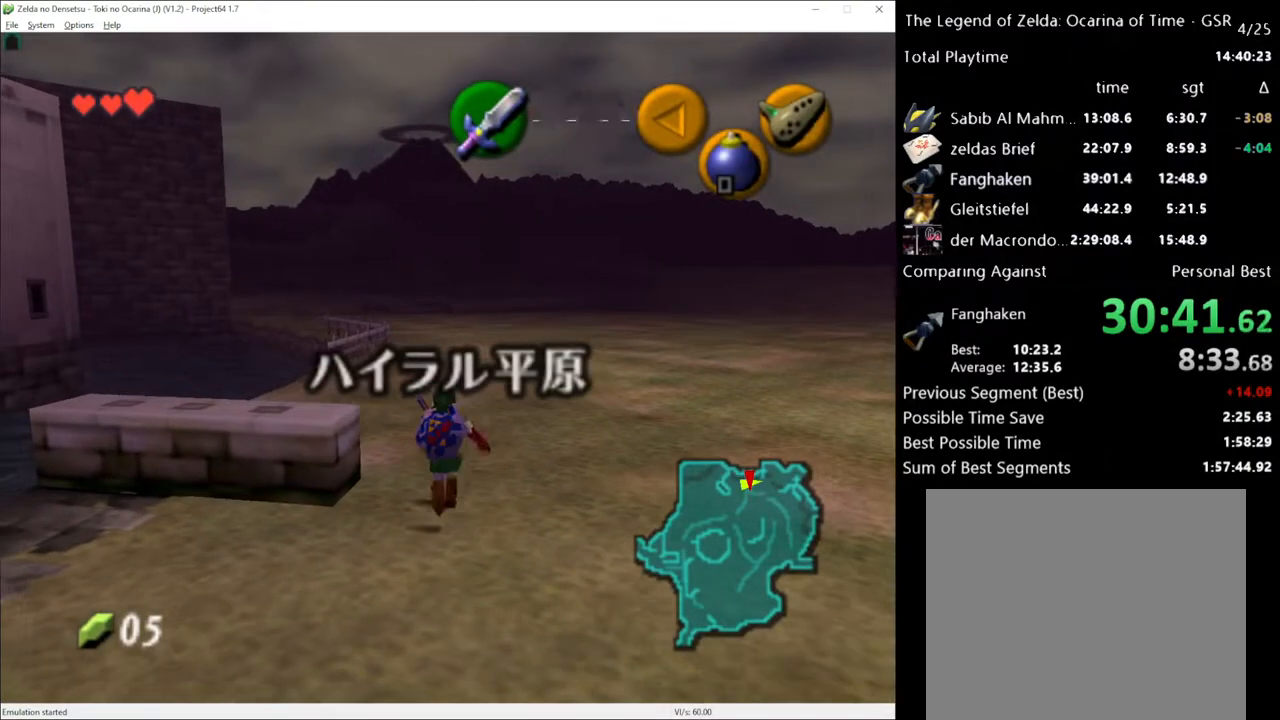
{"buttons": [], "left_stick": "up", "right_stick": "center", "events": [[217, "left_stick", "up-left"], [367, "left_stick", "up"]]}
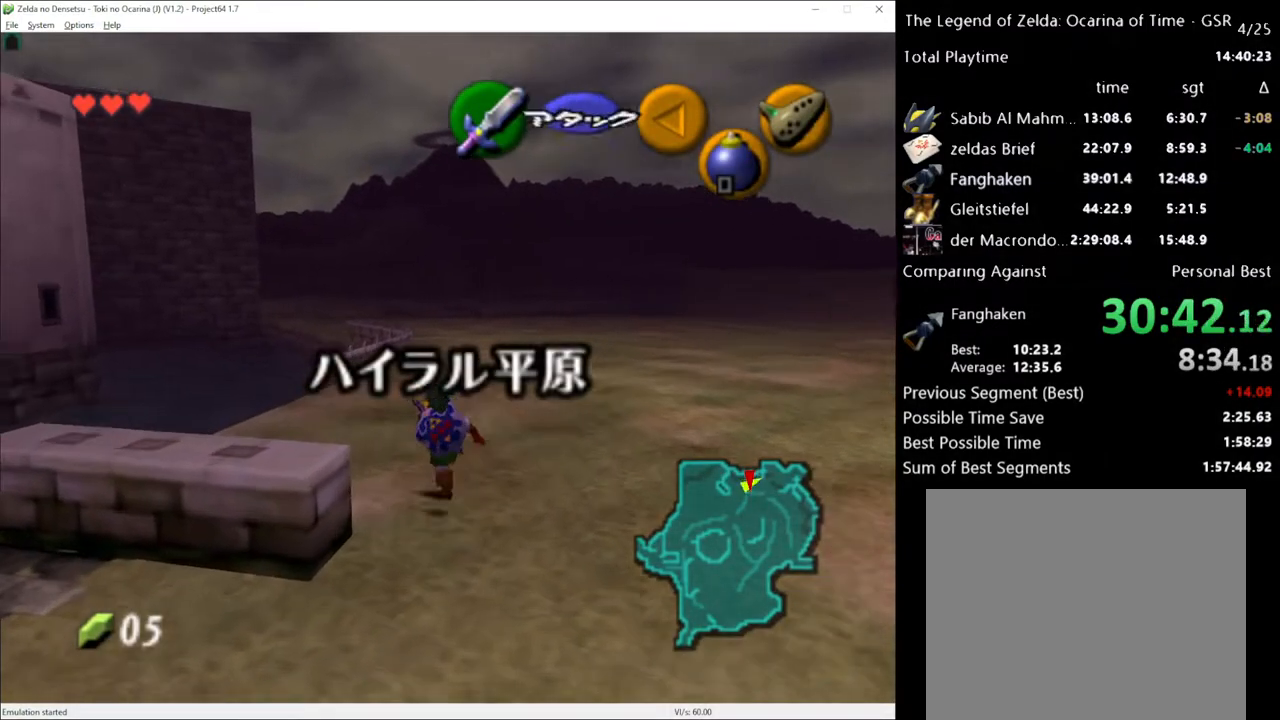
{"buttons": ["L1"], "left_stick": "up", "right_stick": "center", "events": [[217, "L1", "down"], [250, "left_stick", "center"], [350, "left_stick", "down"], [383, "L1", "up"], [433, "L1", "down"], [467, "left_stick", "up"]]}